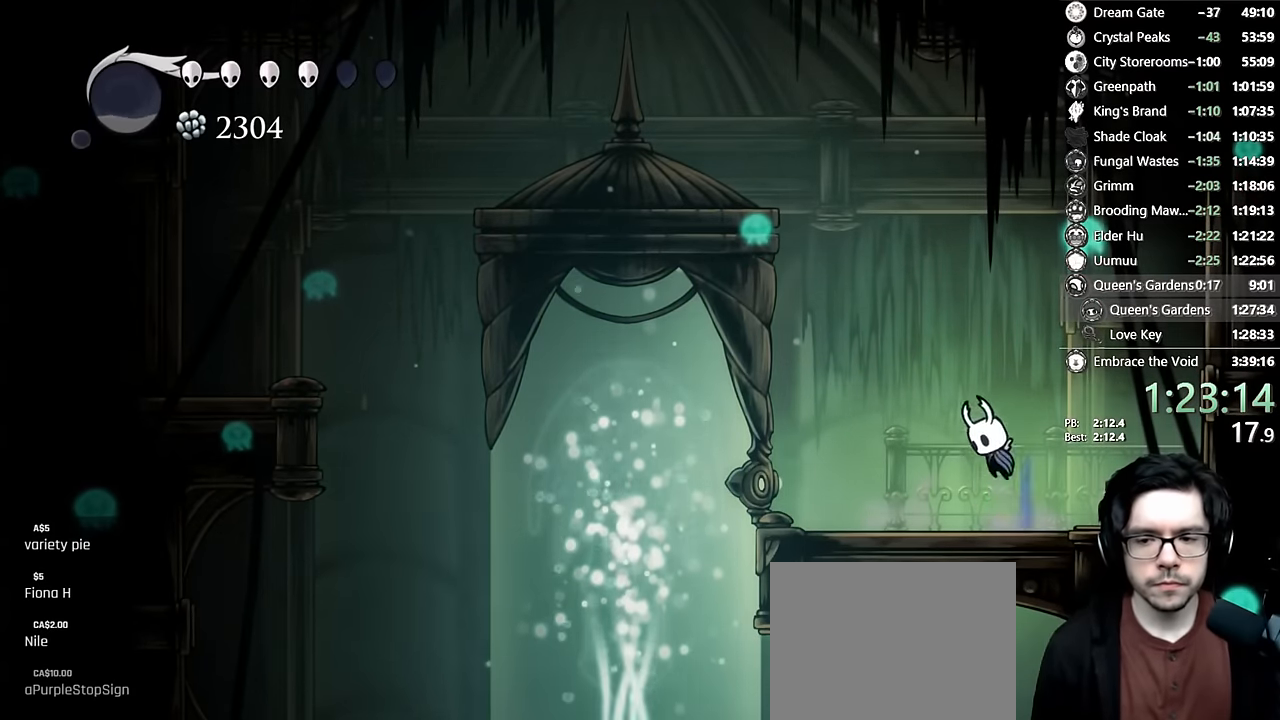
Gameplay with a controller (Xbox layout); each line is a JSON object with the inputs held at the frame after it. "events" lists button and stick changes between this image and that frame as [ms after this image, input, new state], when the widget could be followed in between. Not read: L3 R3.
{"buttons": ["DPAD_LEFT"], "left_stick": "center", "right_stick": "center", "events": [[16, "A", "up"], [50, "DPAD_LEFT", "up"], [116, "X", "down"], [300, "X", "up"], [333, "DPAD_RIGHT", "down"], [466, "DPAD_RIGHT", "up"], [500, "DPAD_LEFT", "down"]]}
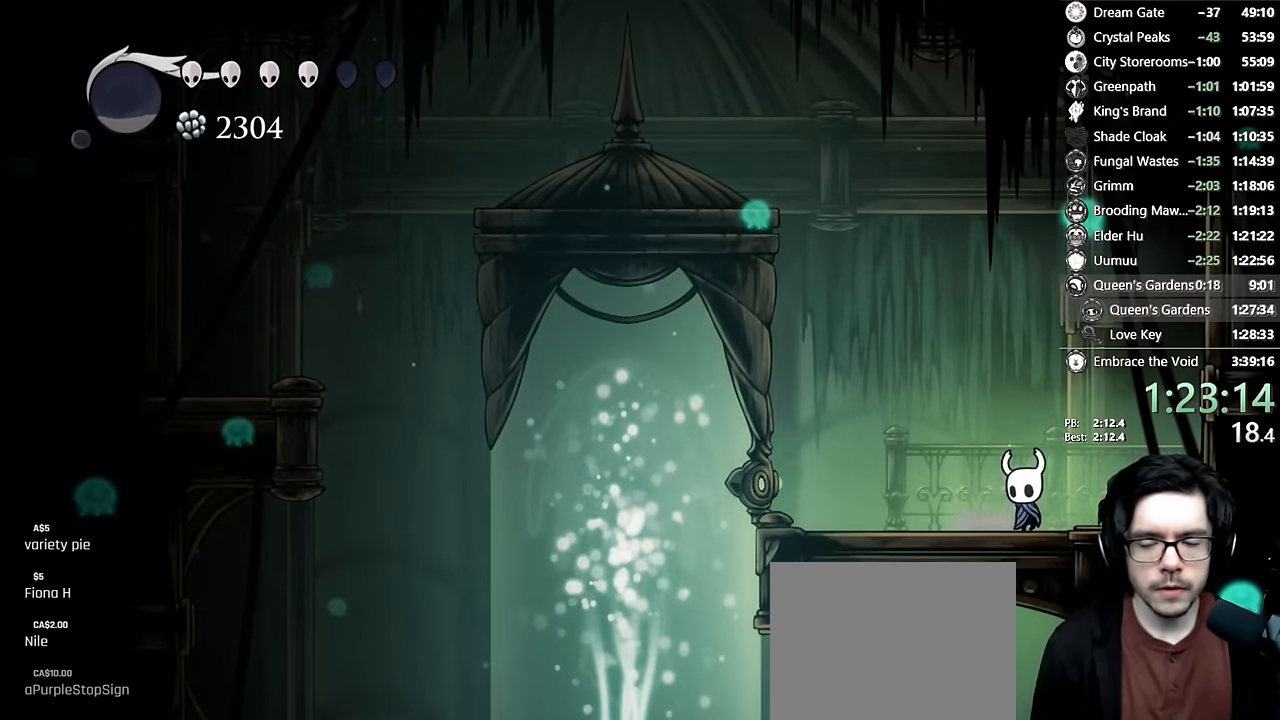
{"buttons": [], "left_stick": "center", "right_stick": "center", "events": [[83, "DPAD_LEFT", "up"], [383, "DPAD_RIGHT", "down"], [500, "DPAD_RIGHT", "up"]]}
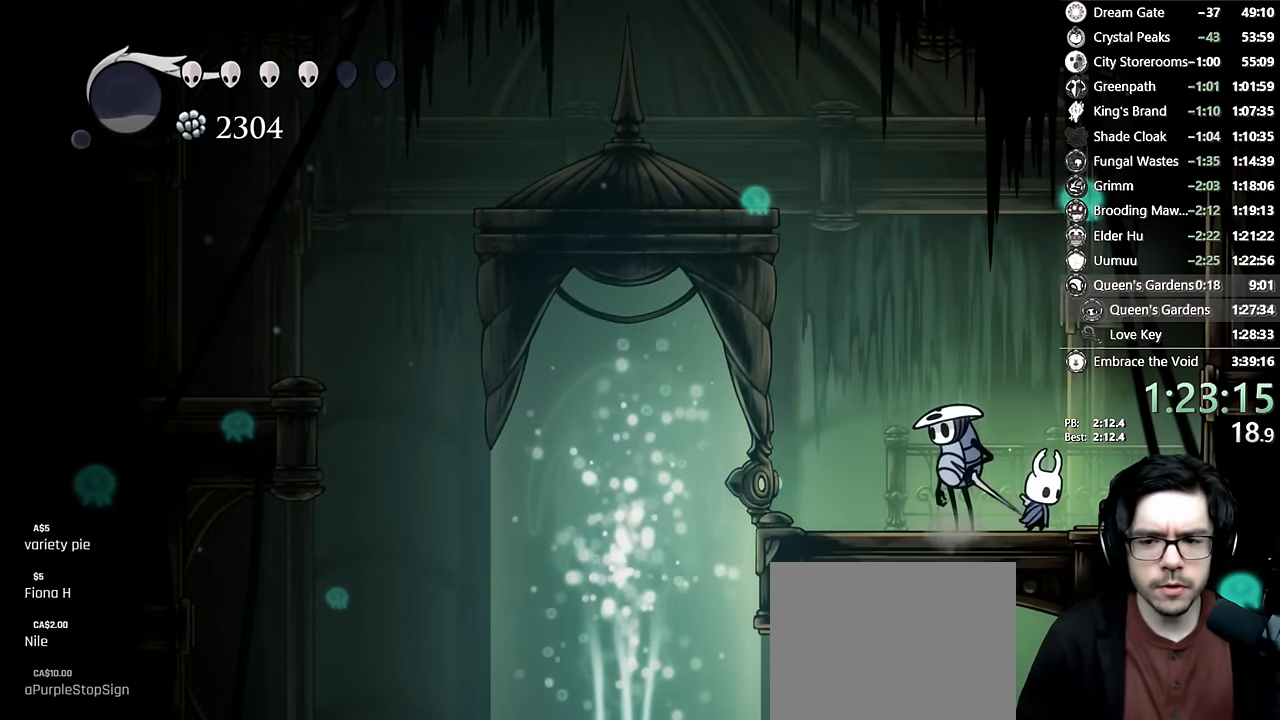
{"buttons": ["DPAD_UP"], "left_stick": "center", "right_stick": "center", "events": [[33, "DPAD_LEFT", "down"], [150, "DPAD_LEFT", "up"], [316, "DPAD_UP", "down"], [400, "DPAD_UP", "up"], [466, "DPAD_UP", "down"]]}
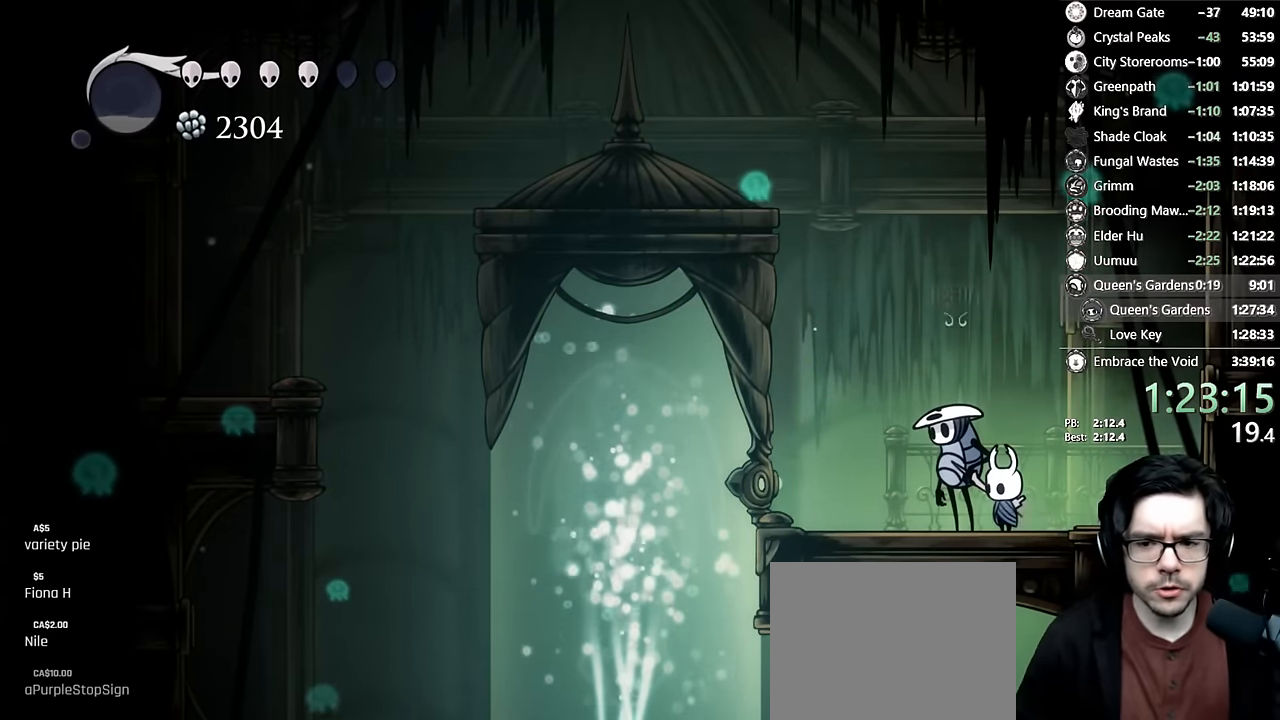
{"buttons": ["A"], "left_stick": "center", "right_stick": "center", "events": [[50, "DPAD_UP", "up"], [116, "DPAD_UP", "down"], [216, "DPAD_UP", "up"], [266, "DPAD_UP", "down"], [366, "DPAD_UP", "up"], [483, "A", "down"]]}
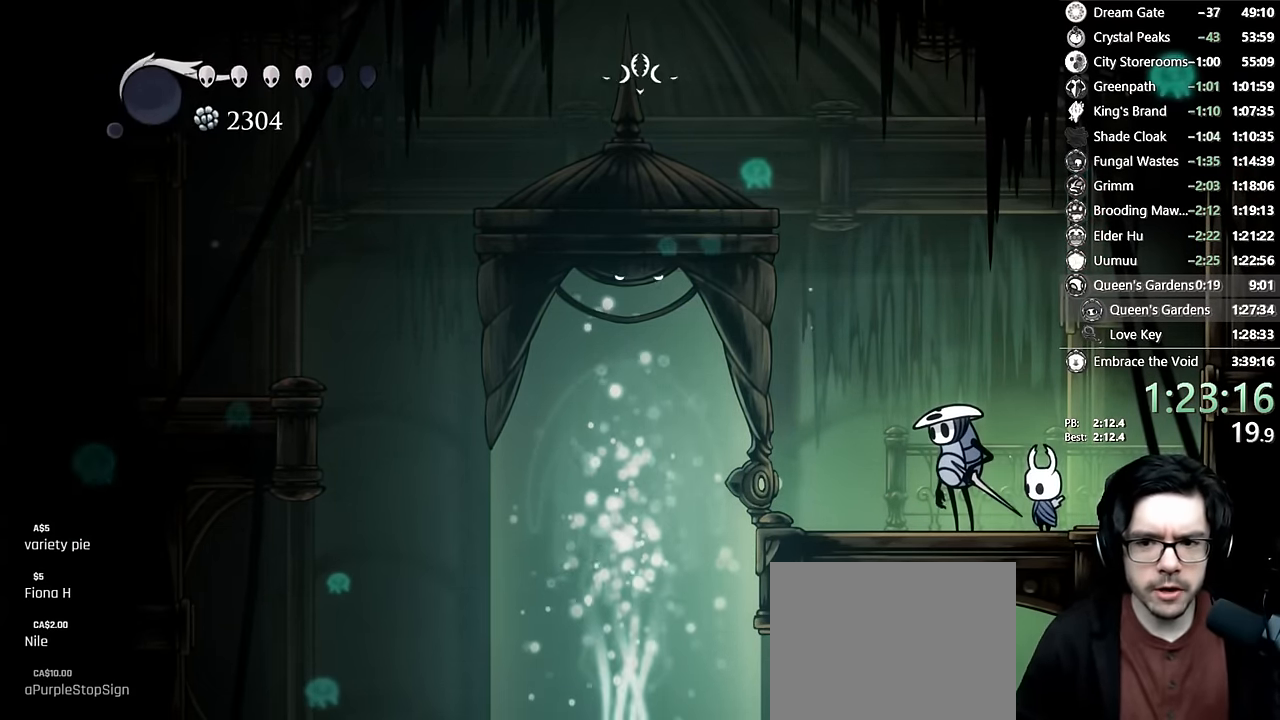
{"buttons": ["A"], "left_stick": "center", "right_stick": "center", "events": [[50, "A", "up"], [50, "X", "down"], [100, "A", "down"], [100, "X", "up"], [133, "A", "up"], [166, "X", "down"], [200, "A", "down"], [250, "A", "up"], [283, "A", "down"], [300, "X", "up"], [316, "A", "up"], [350, "X", "down"], [383, "A", "down"], [383, "X", "up"], [433, "A", "up"], [450, "X", "down"], [500, "A", "down"], [500, "X", "up"]]}
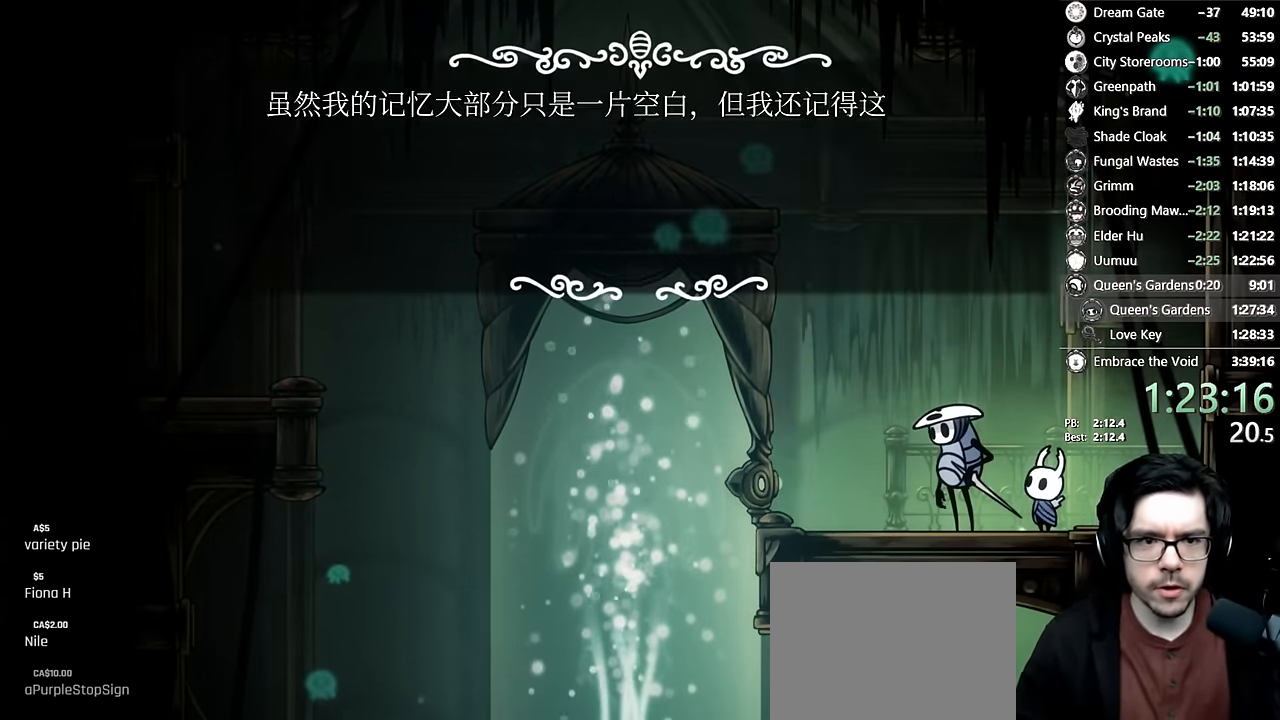
{"buttons": ["X"], "left_stick": "center", "right_stick": "center", "events": [[33, "A", "up"], [50, "X", "down"], [100, "A", "down"], [100, "X", "up"], [133, "A", "up"], [150, "X", "down"], [200, "A", "down"], [200, "X", "up"], [250, "A", "up"], [250, "X", "down"], [316, "A", "down"], [316, "X", "up"], [366, "A", "up"], [383, "X", "down"], [416, "A", "down"], [416, "X", "up"], [466, "A", "up"], [466, "X", "down"]]}
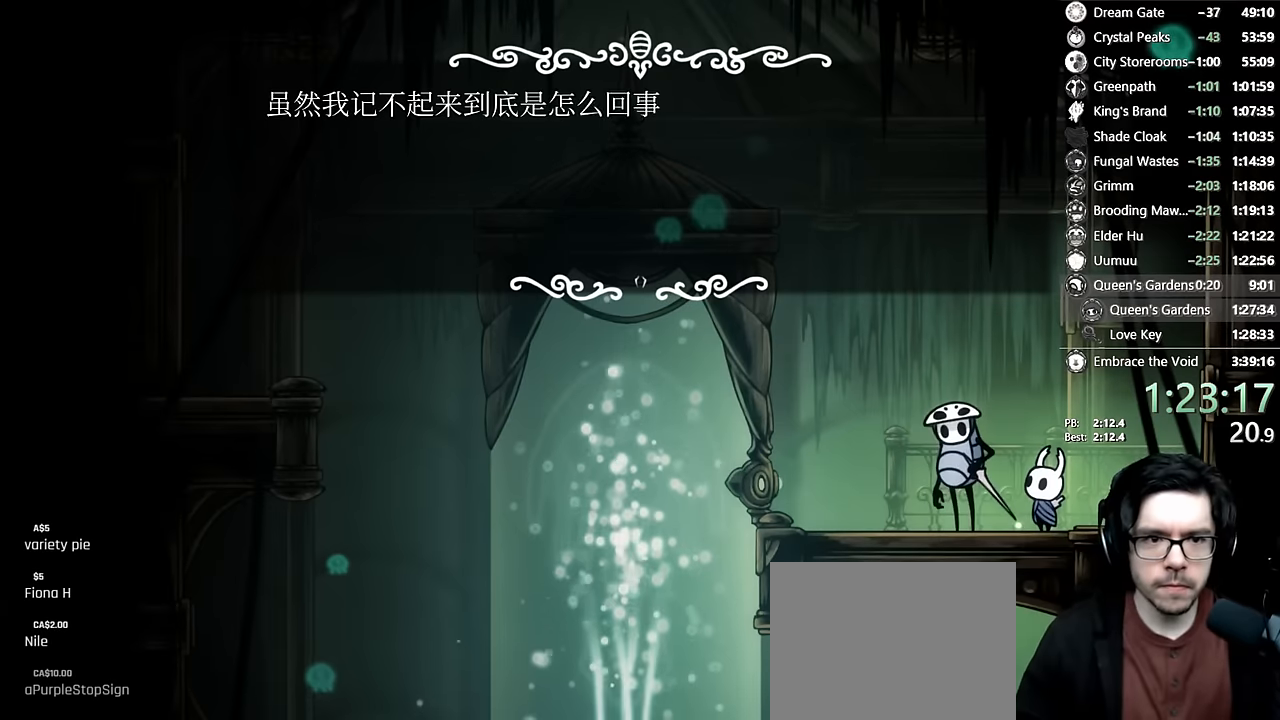
{"buttons": ["X"], "left_stick": "center", "right_stick": "center", "events": [[16, "A", "down"], [16, "X", "up"], [50, "A", "up"], [66, "X", "down"], [116, "A", "down"], [116, "X", "up"], [150, "A", "up"], [166, "X", "down"], [216, "A", "down"], [216, "X", "up"], [266, "A", "up"], [266, "X", "down"], [316, "A", "down"], [316, "X", "up"], [350, "A", "up"], [366, "X", "down"], [416, "X", "up"], [466, "X", "down"]]}
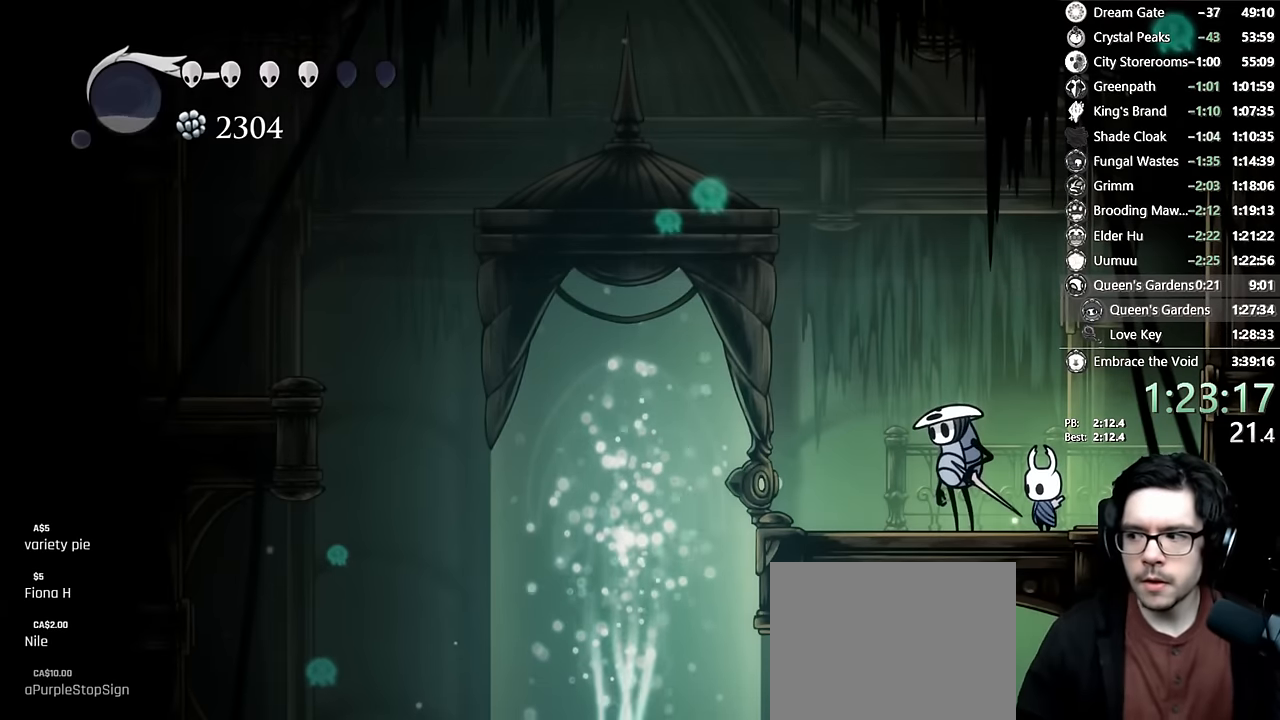
{"buttons": [], "left_stick": "center", "right_stick": "center", "events": [[16, "A", "down"], [16, "X", "up"], [50, "A", "up"], [50, "X", "down"], [116, "X", "up"]]}
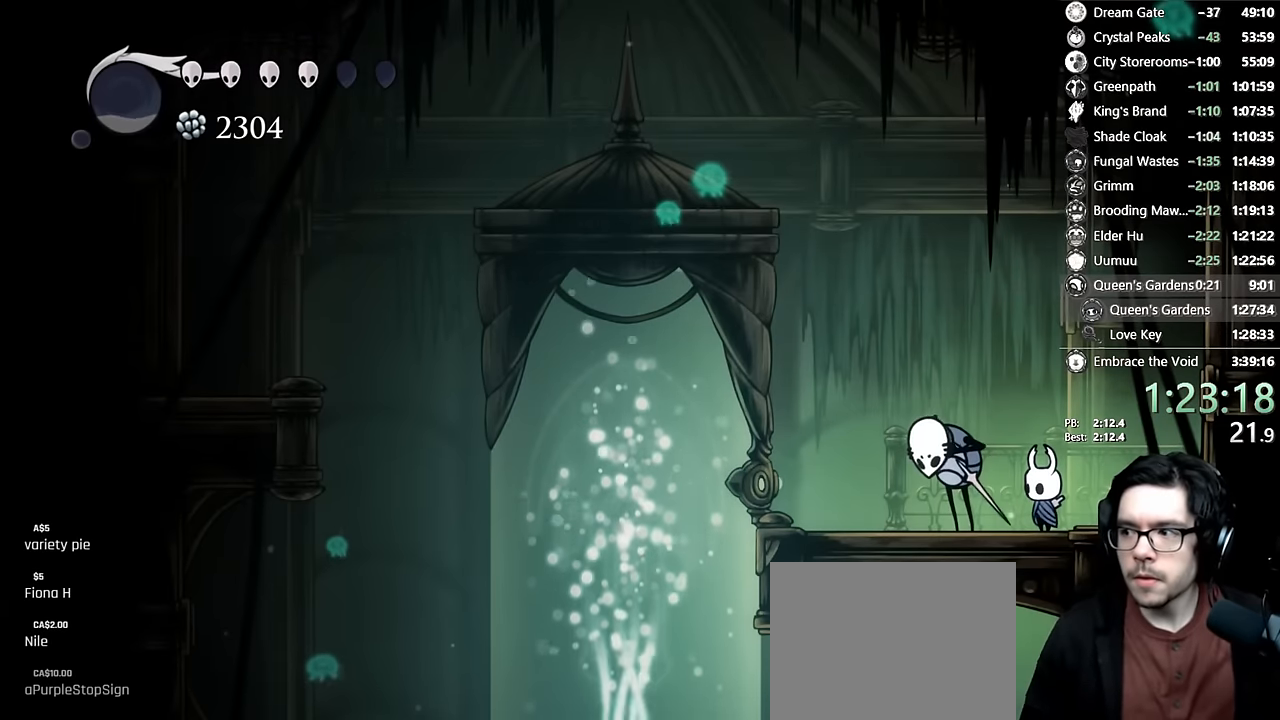
{"buttons": [], "left_stick": "center", "right_stick": "center", "events": []}
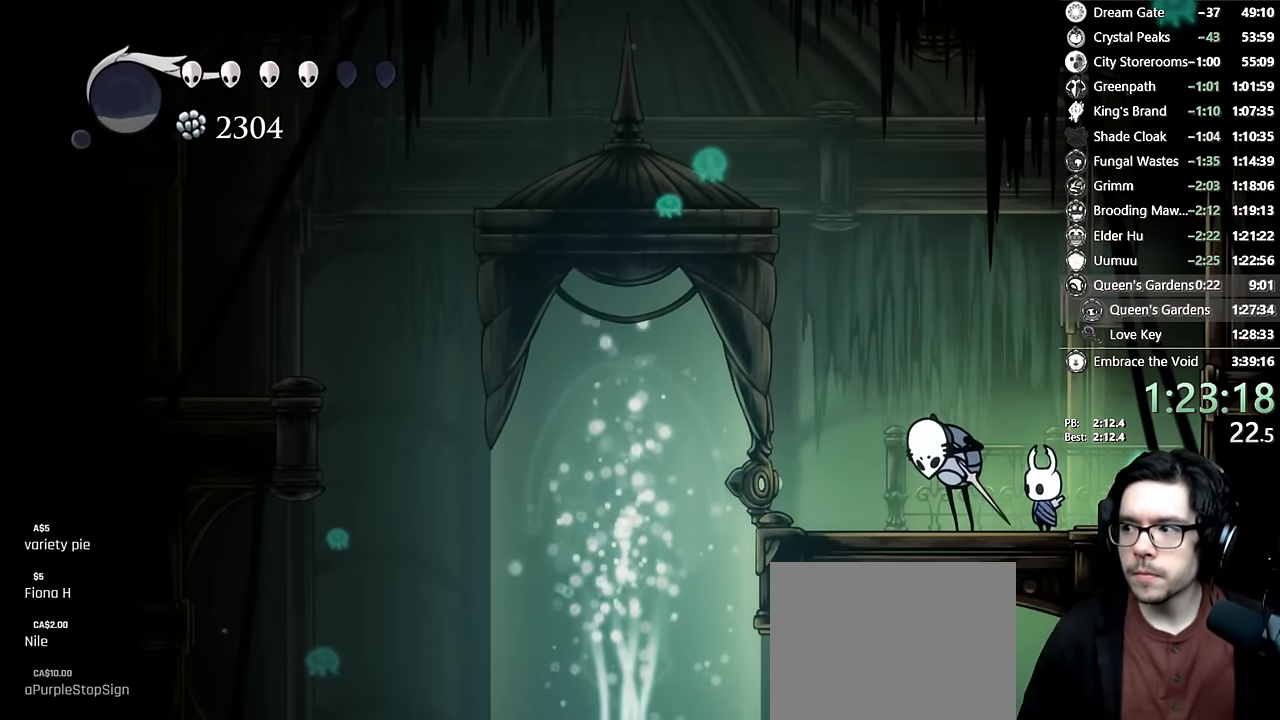
{"buttons": [], "left_stick": "center", "right_stick": "center", "events": []}
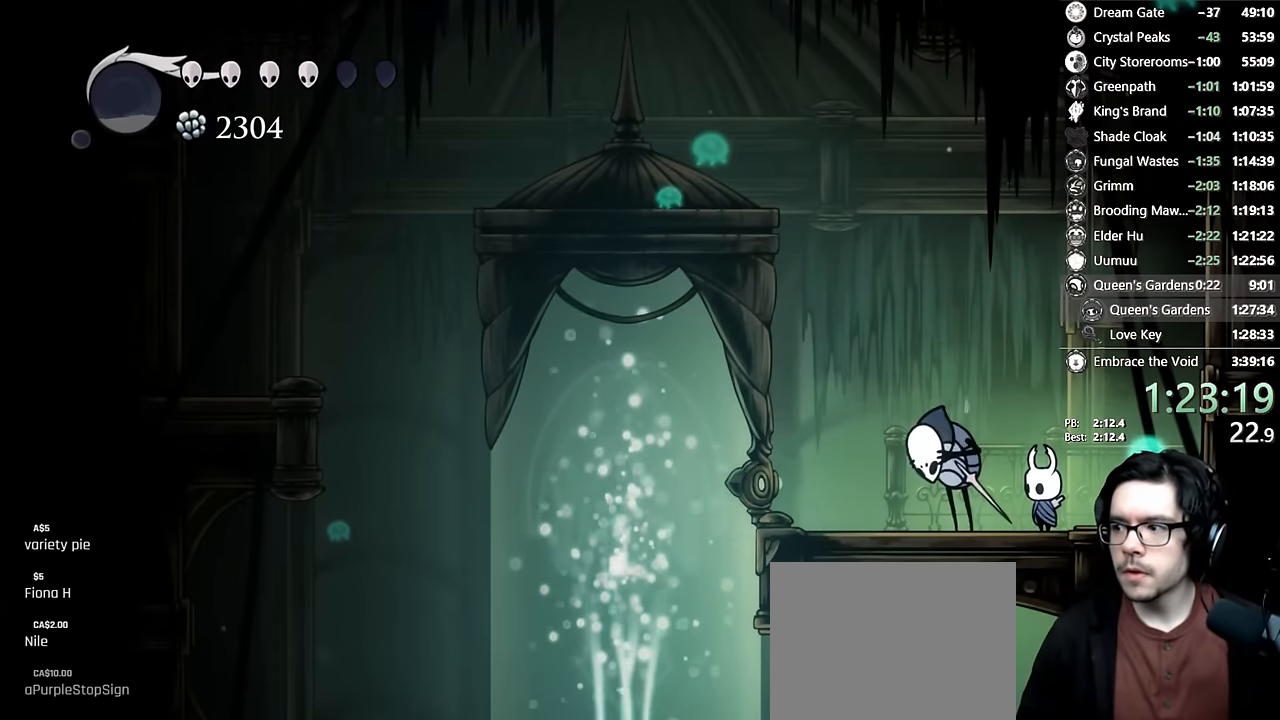
{"buttons": [], "left_stick": "center", "right_stick": "center", "events": []}
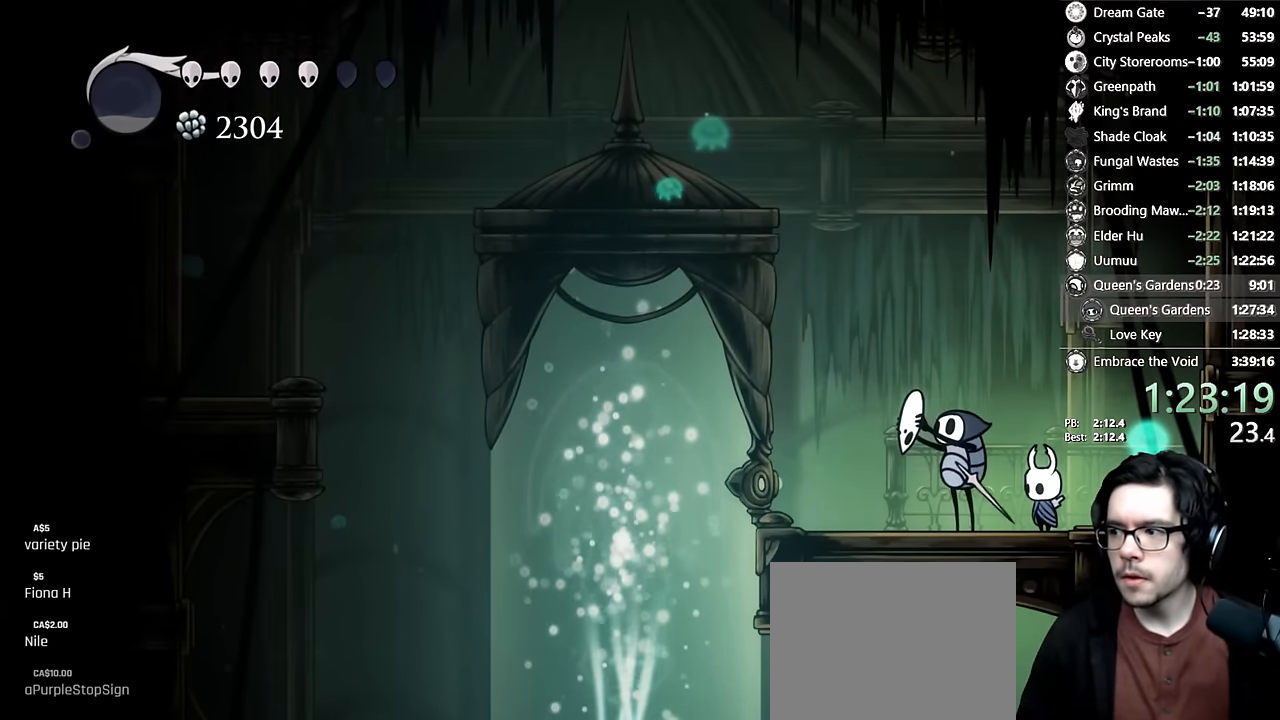
{"buttons": [], "left_stick": "center", "right_stick": "center", "events": []}
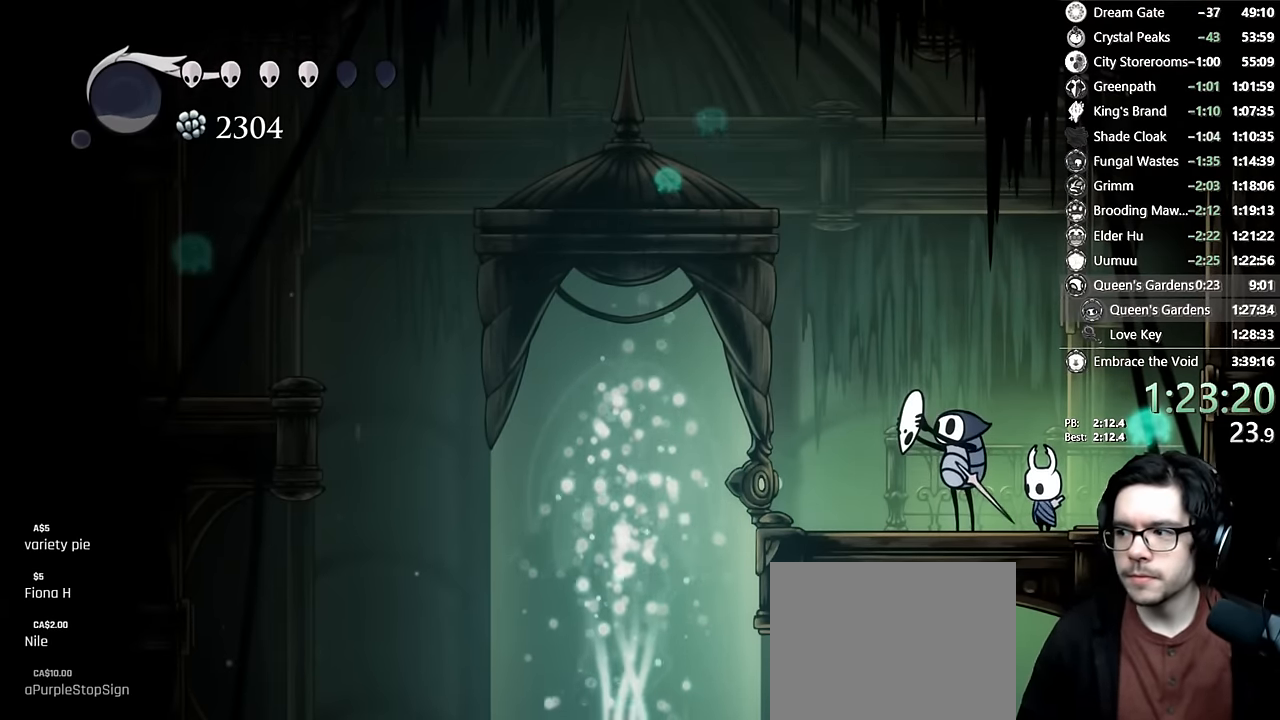
{"buttons": ["DPAD_LEFT"], "left_stick": "center", "right_stick": "center", "events": [[200, "DPAD_LEFT", "down"]]}
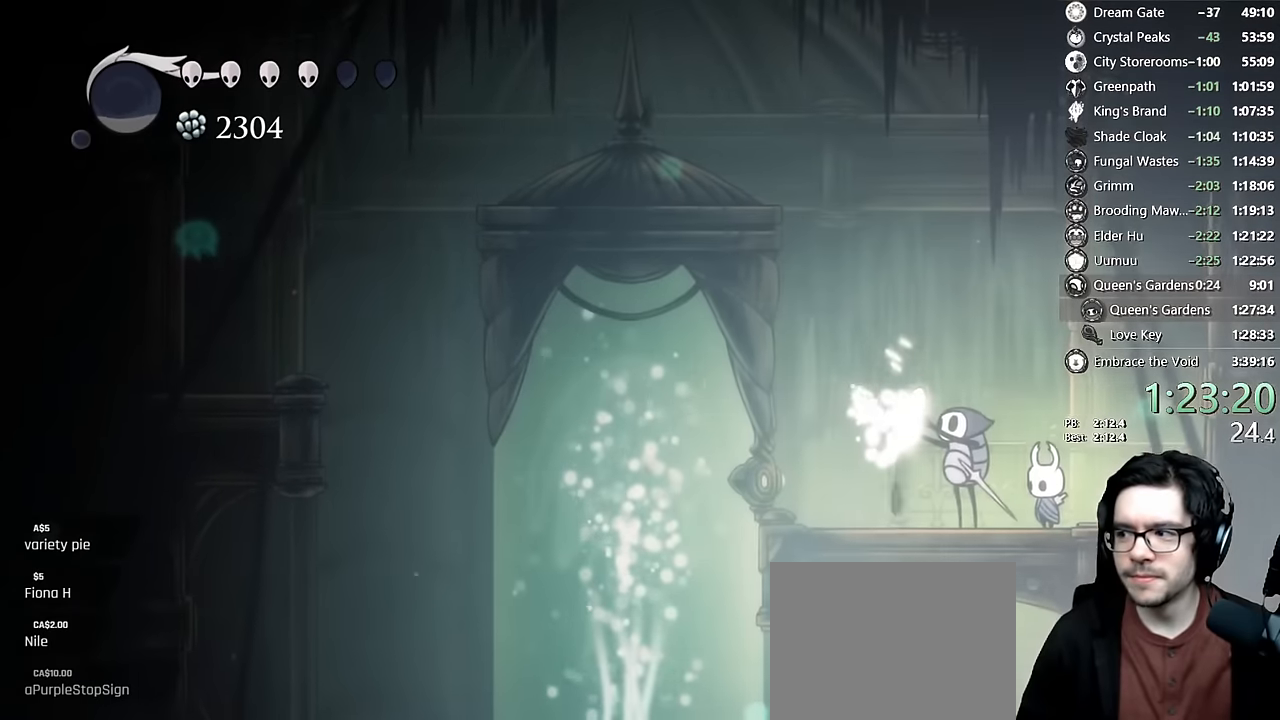
{"buttons": [], "left_stick": "center", "right_stick": "center", "events": [[83, "DPAD_LEFT", "up"]]}
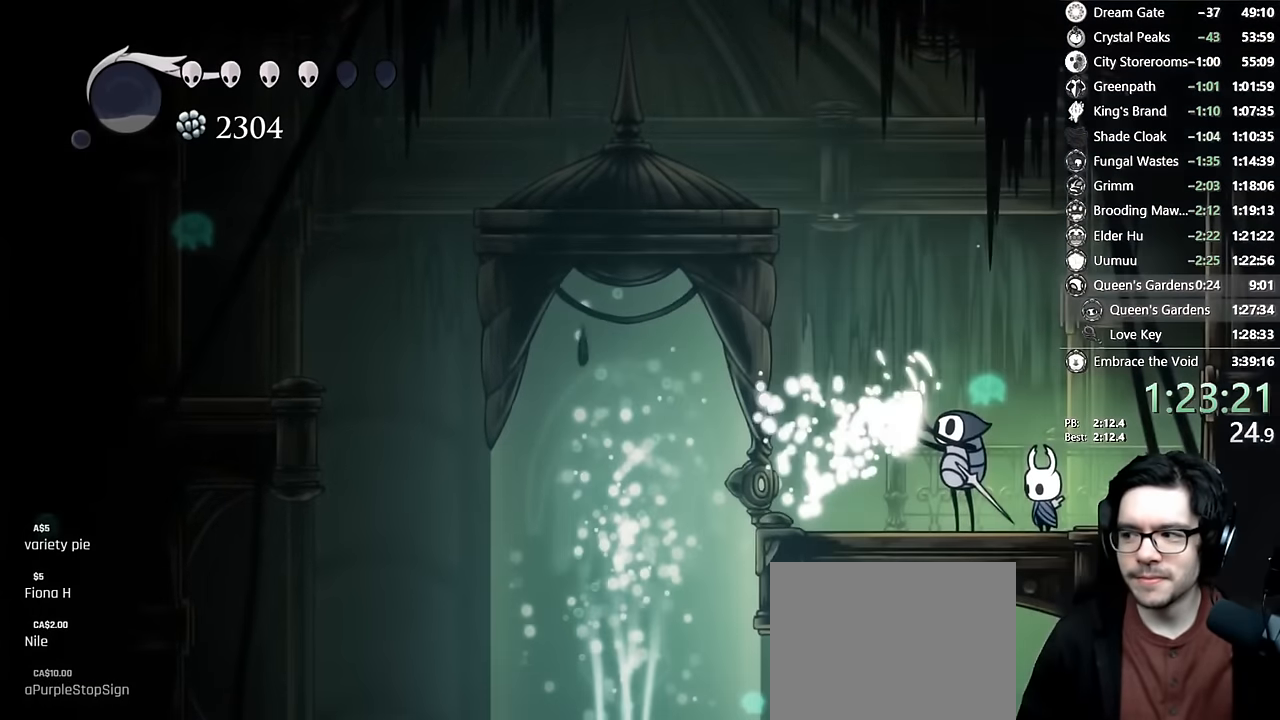
{"buttons": [], "left_stick": "center", "right_stick": "center", "events": []}
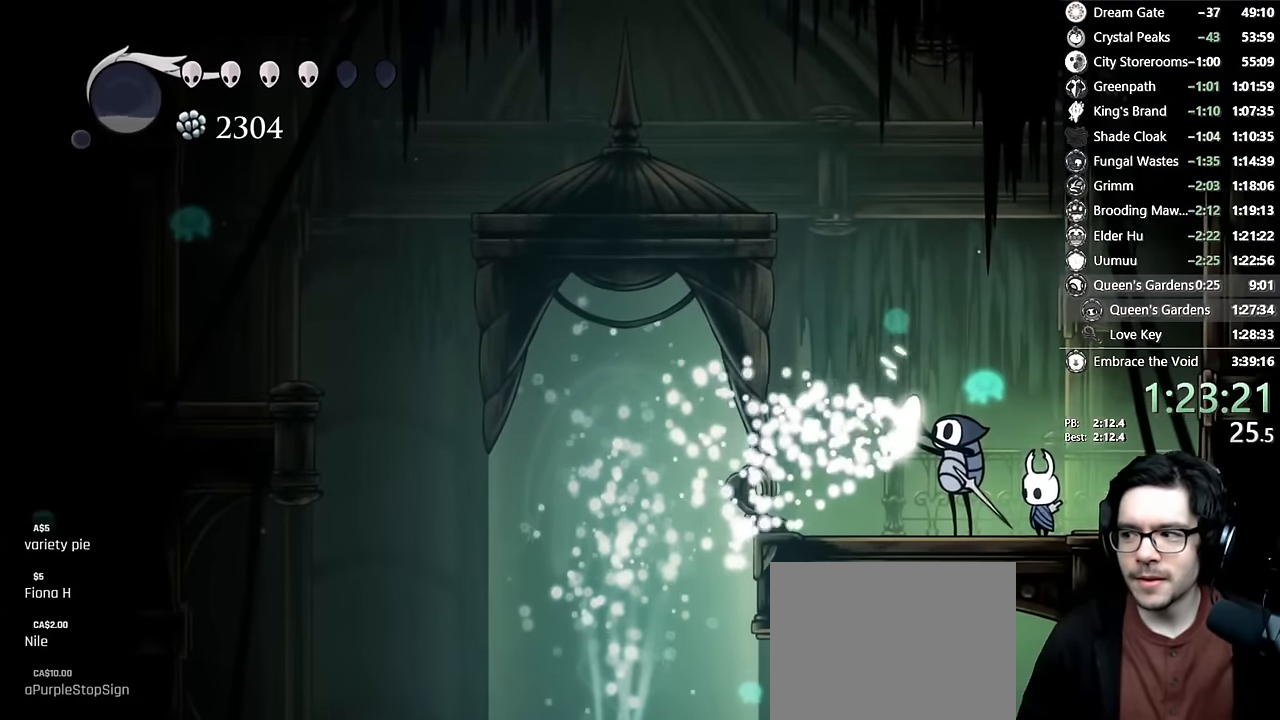
{"buttons": ["DPAD_LEFT"], "left_stick": "center", "right_stick": "center", "events": [[500, "DPAD_LEFT", "down"]]}
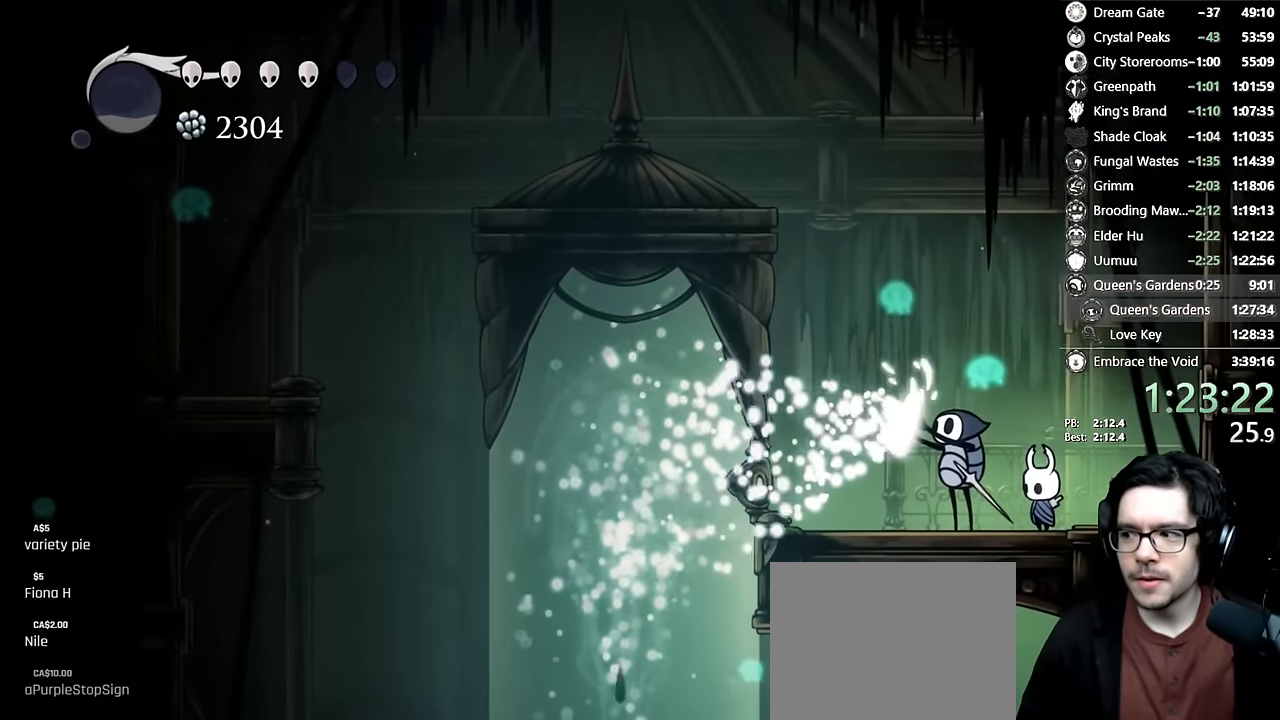
{"buttons": ["DPAD_LEFT"], "left_stick": "center", "right_stick": "center", "events": []}
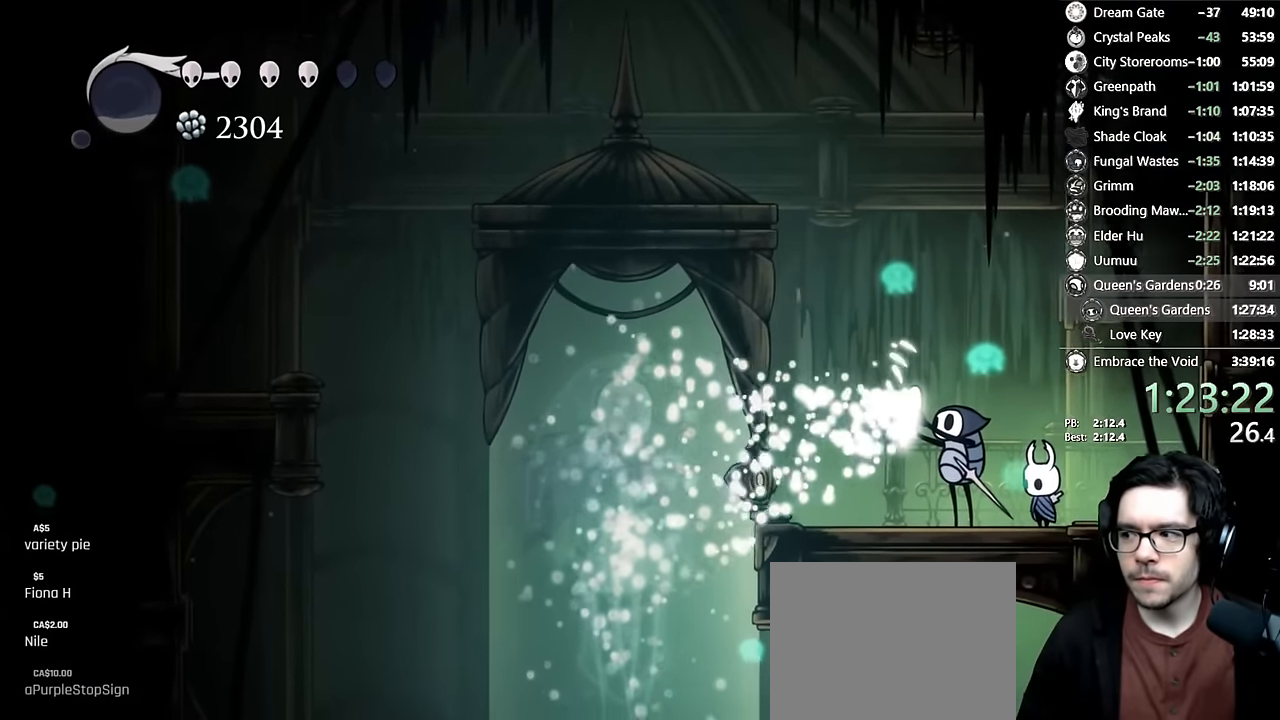
{"buttons": ["DPAD_LEFT"], "left_stick": "center", "right_stick": "center", "events": []}
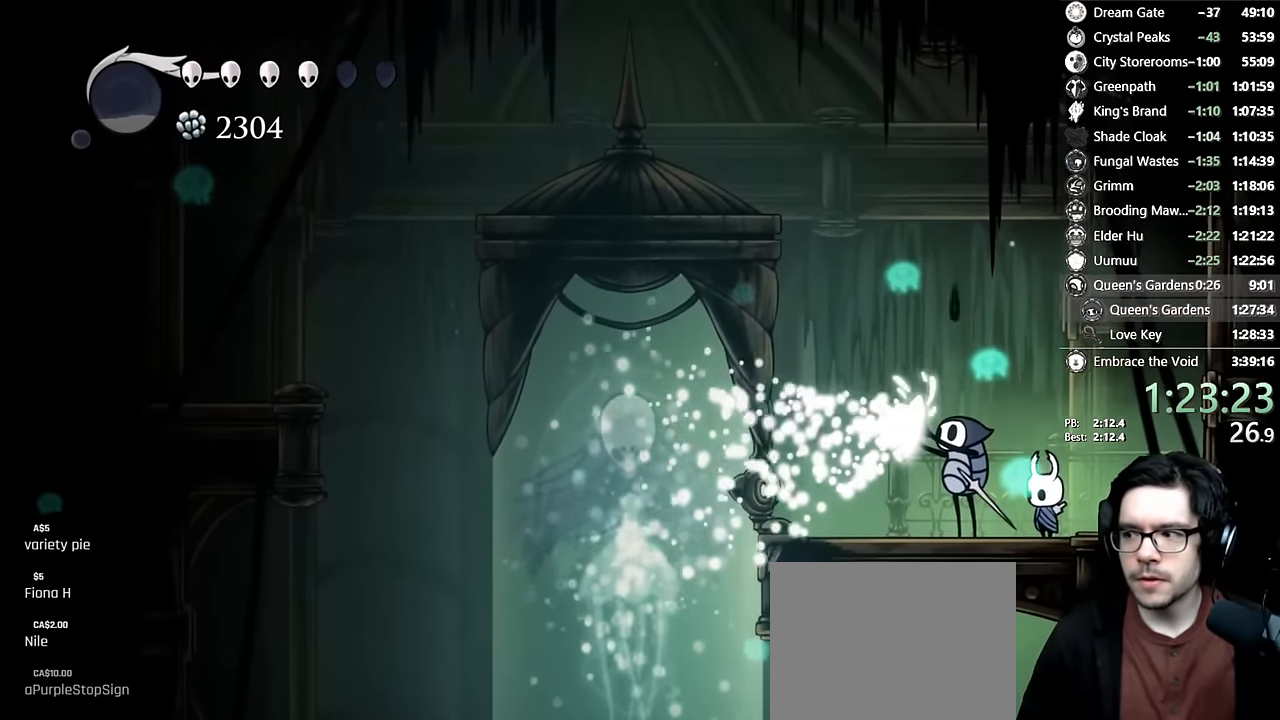
{"buttons": ["DPAD_LEFT"], "left_stick": "center", "right_stick": "center", "events": []}
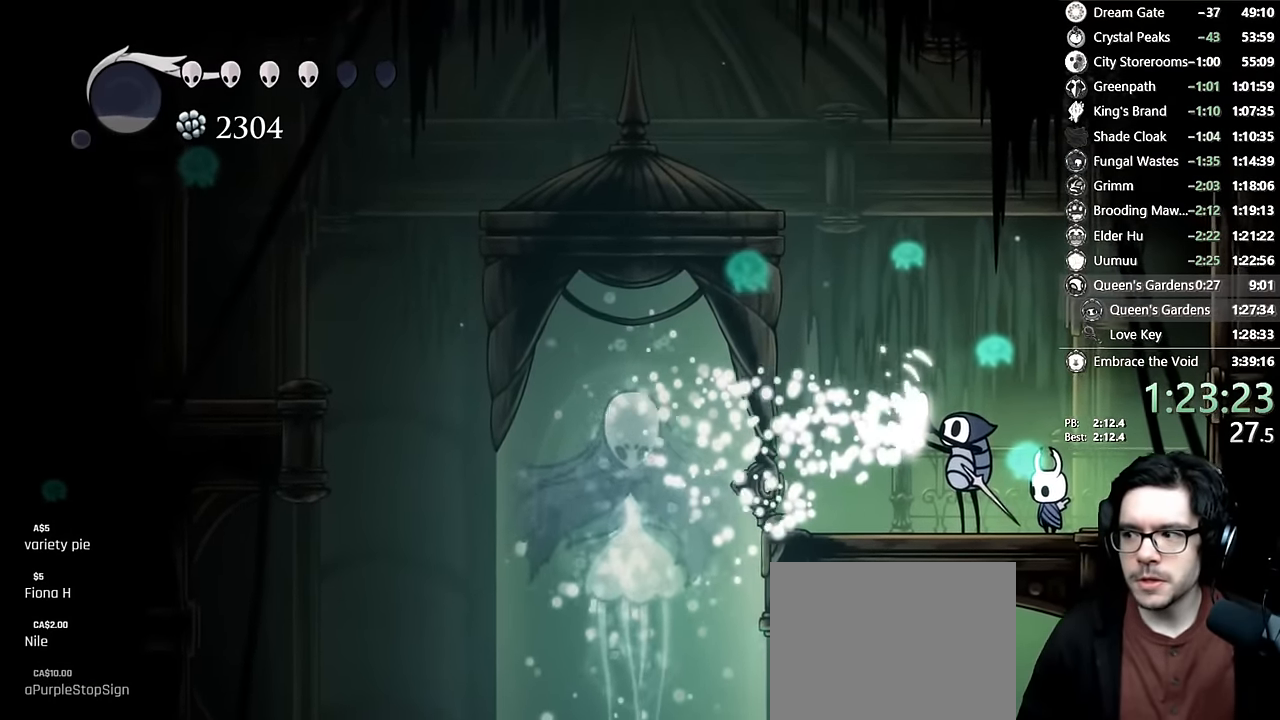
{"buttons": ["DPAD_LEFT"], "left_stick": "center", "right_stick": "center", "events": []}
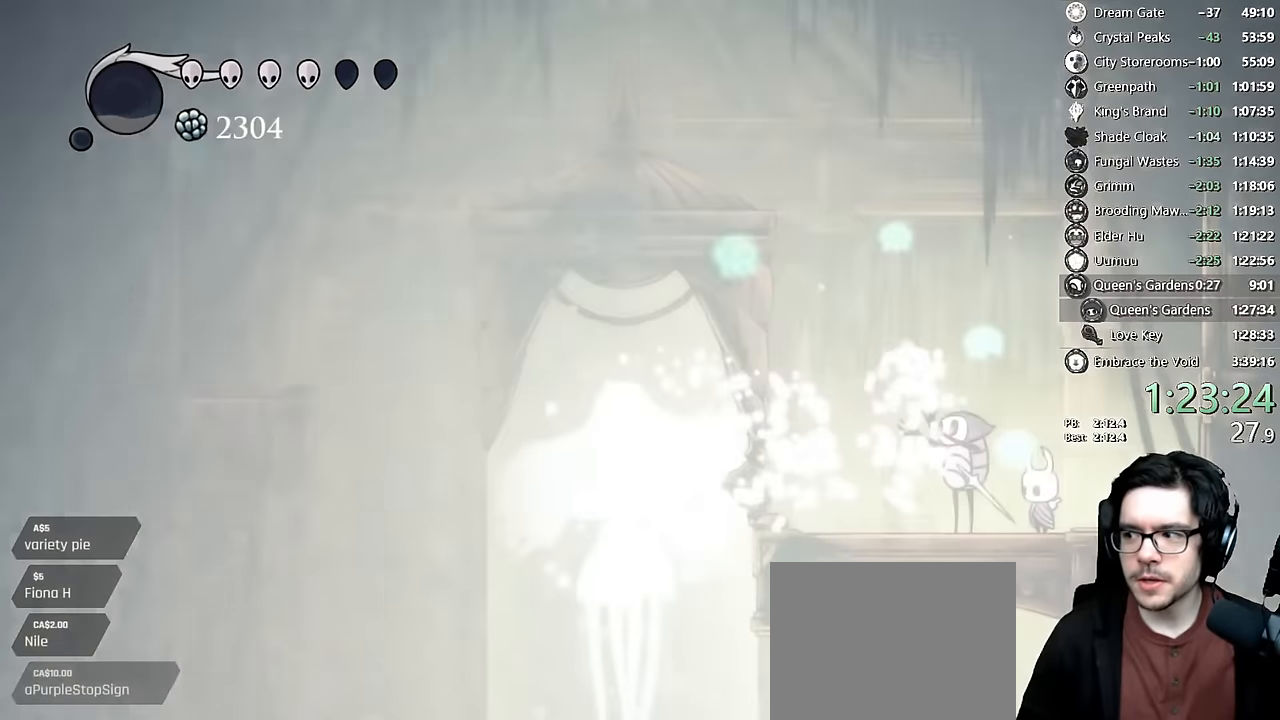
{"buttons": ["DPAD_LEFT"], "left_stick": "center", "right_stick": "center", "events": []}
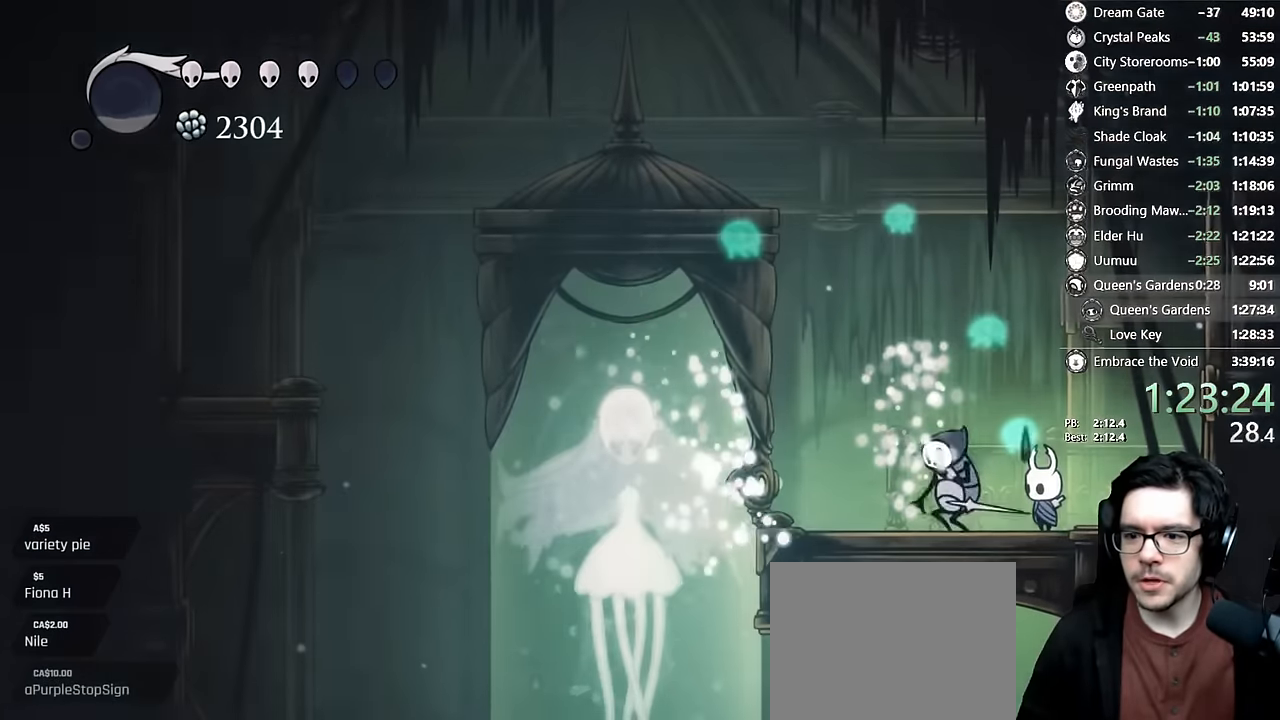
{"buttons": ["R1", "DPAD_LEFT"], "left_stick": "center", "right_stick": "center", "events": [[467, "R1", "down"]]}
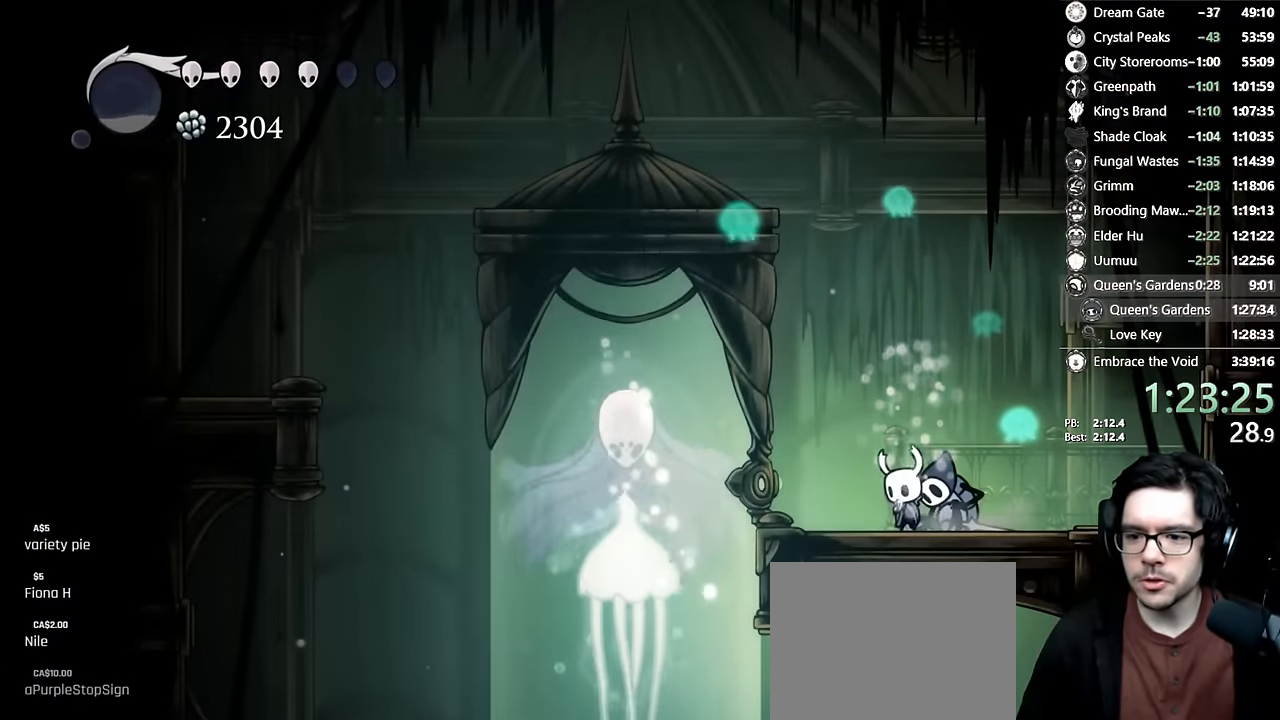
{"buttons": ["R1"], "left_stick": "center", "right_stick": "center", "events": [[17, "DPAD_LEFT", "up"]]}
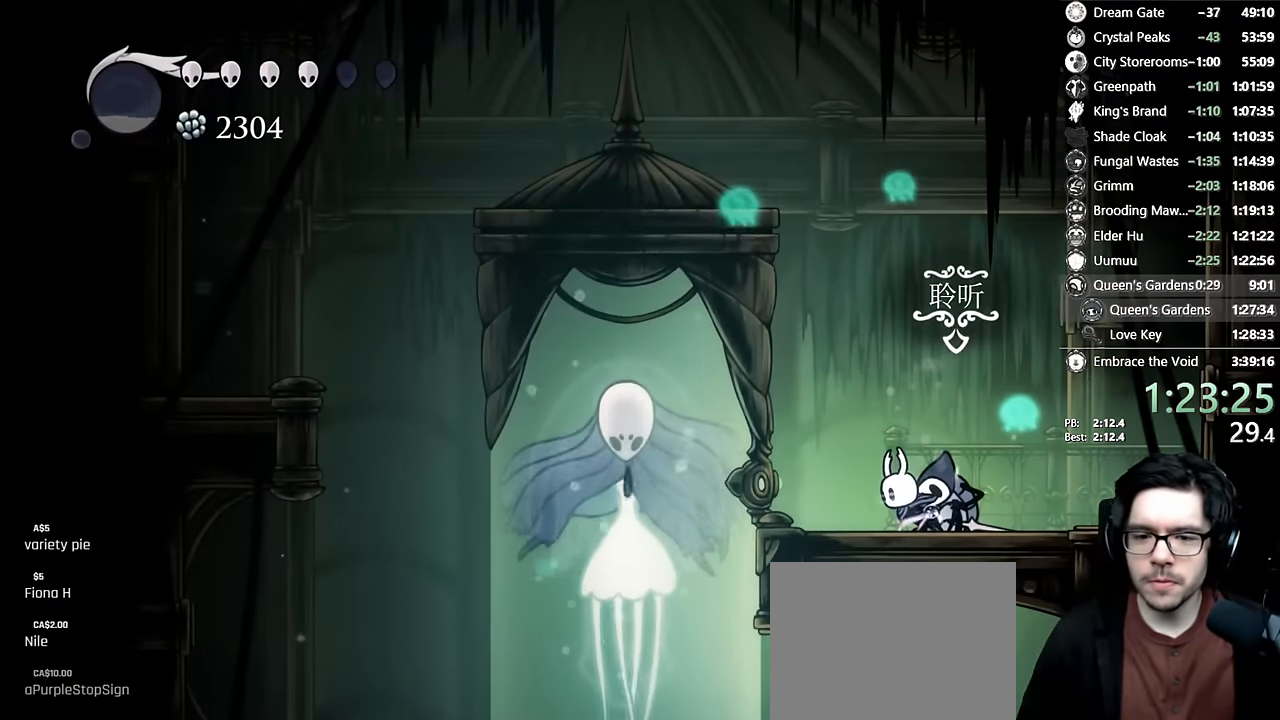
{"buttons": ["R1"], "left_stick": "center", "right_stick": "center", "events": []}
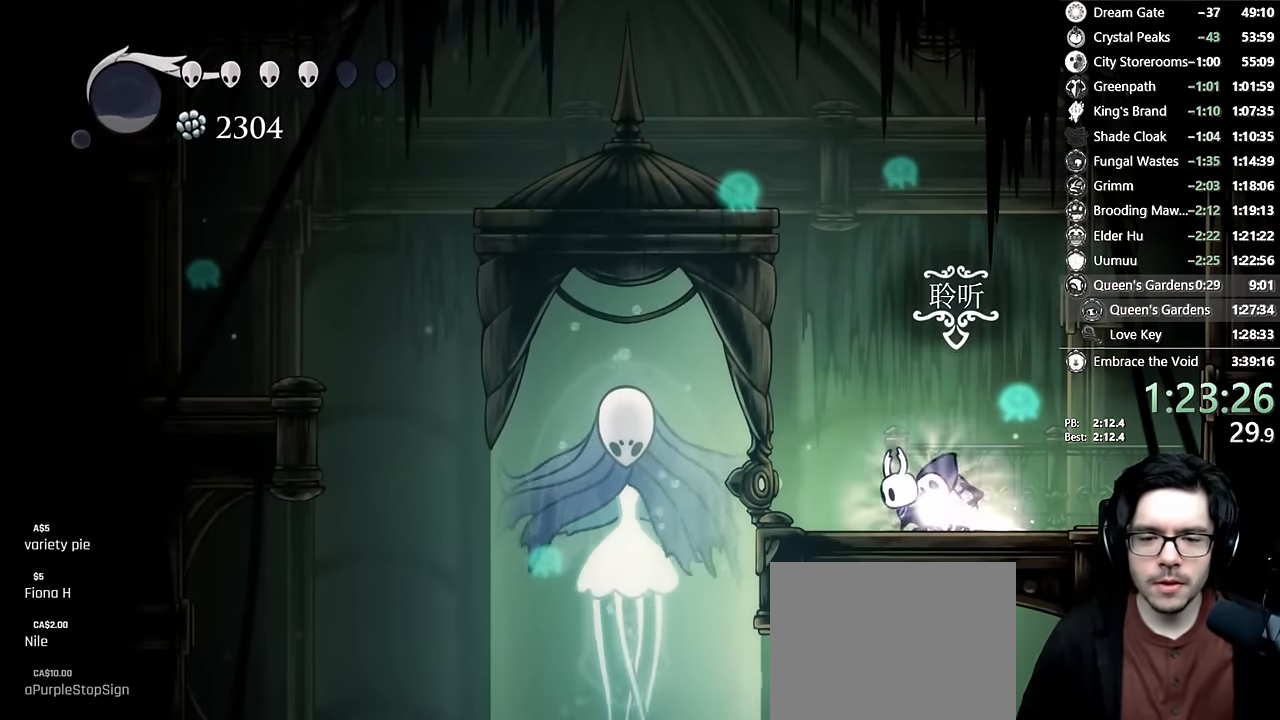
{"buttons": ["R1"], "left_stick": "center", "right_stick": "center", "events": []}
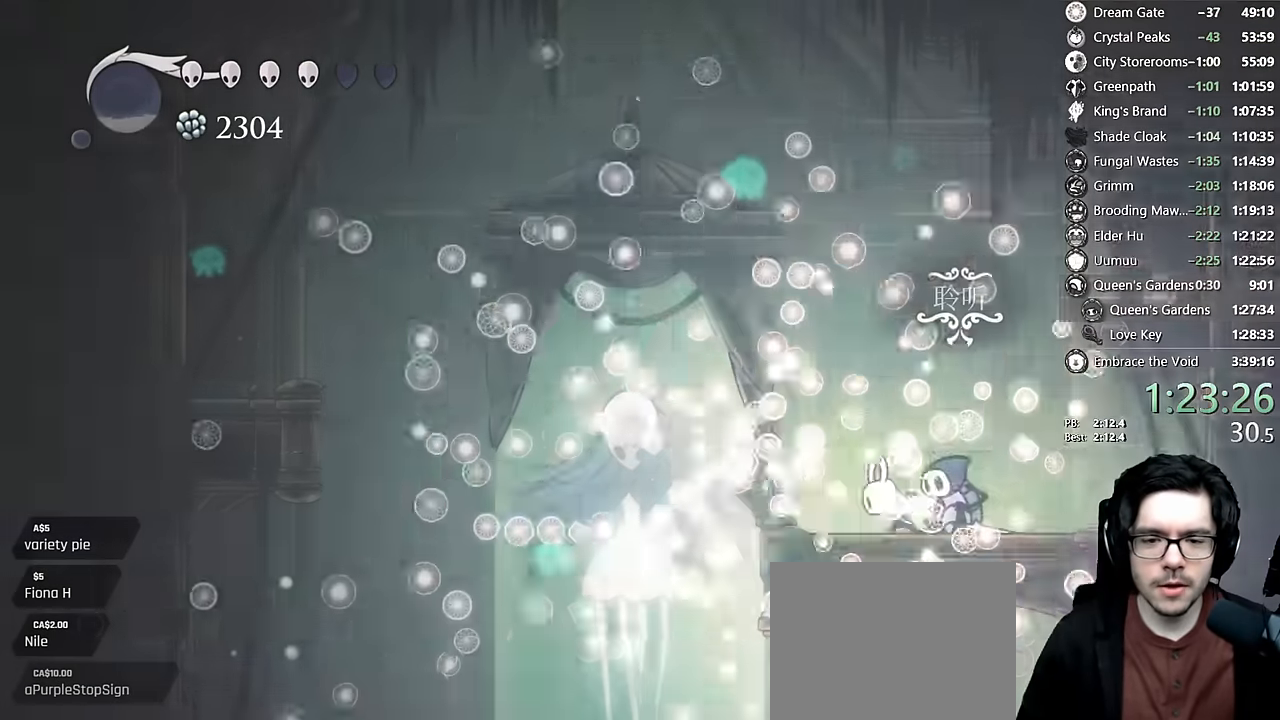
{"buttons": ["R1"], "left_stick": "center", "right_stick": "center", "events": []}
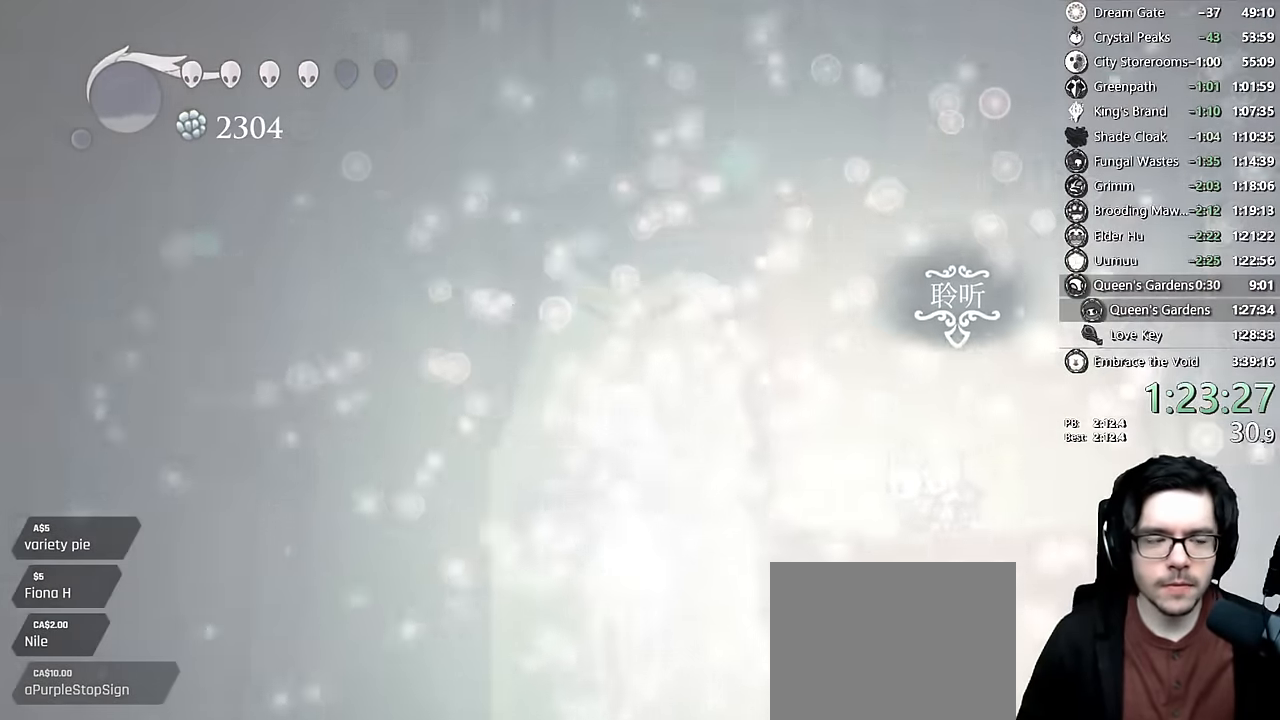
{"buttons": ["R1"], "left_stick": "center", "right_stick": "center", "events": []}
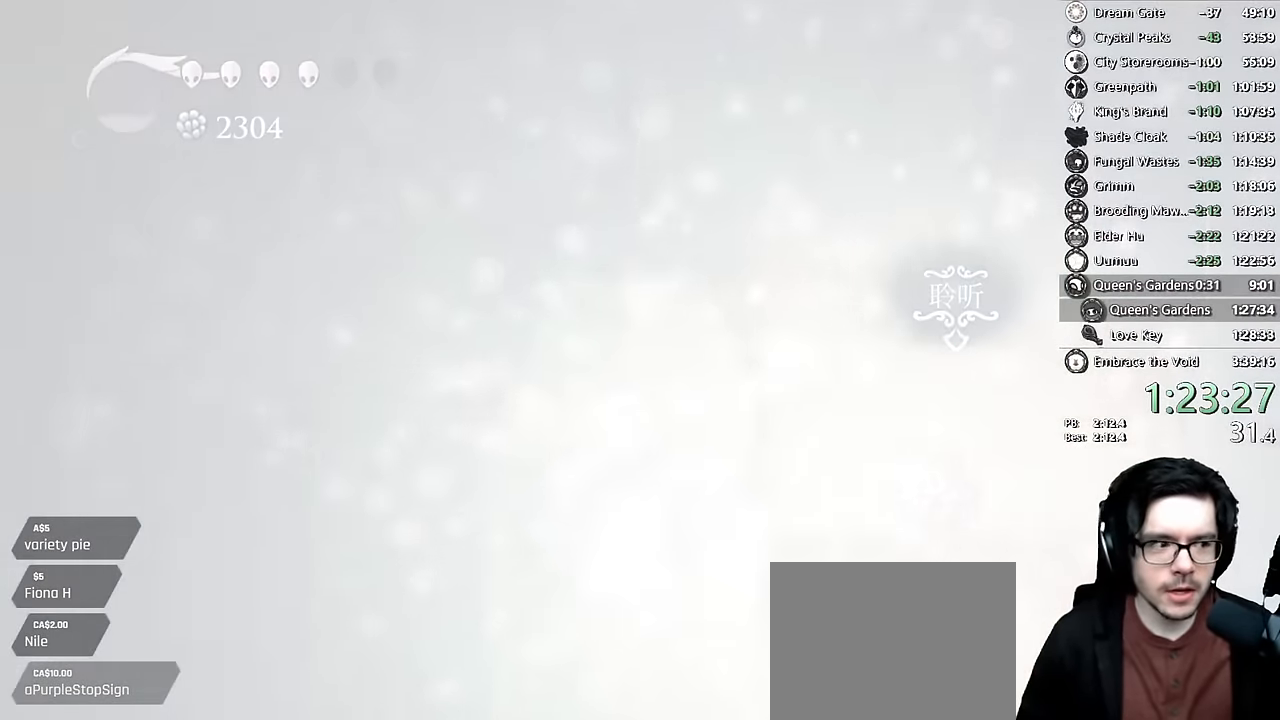
{"buttons": ["R1"], "left_stick": "center", "right_stick": "up-right", "events": [[100, "right_stick", "up-right"]]}
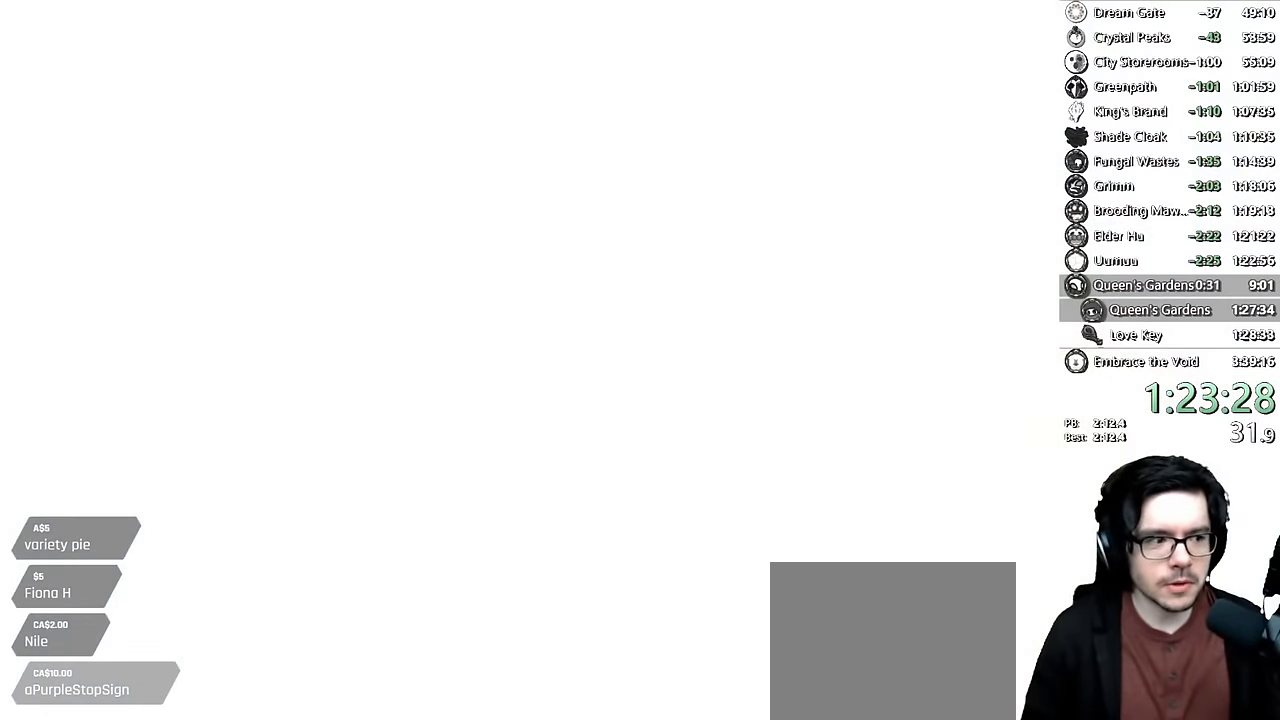
{"buttons": ["R1"], "left_stick": "center", "right_stick": "up-right", "events": []}
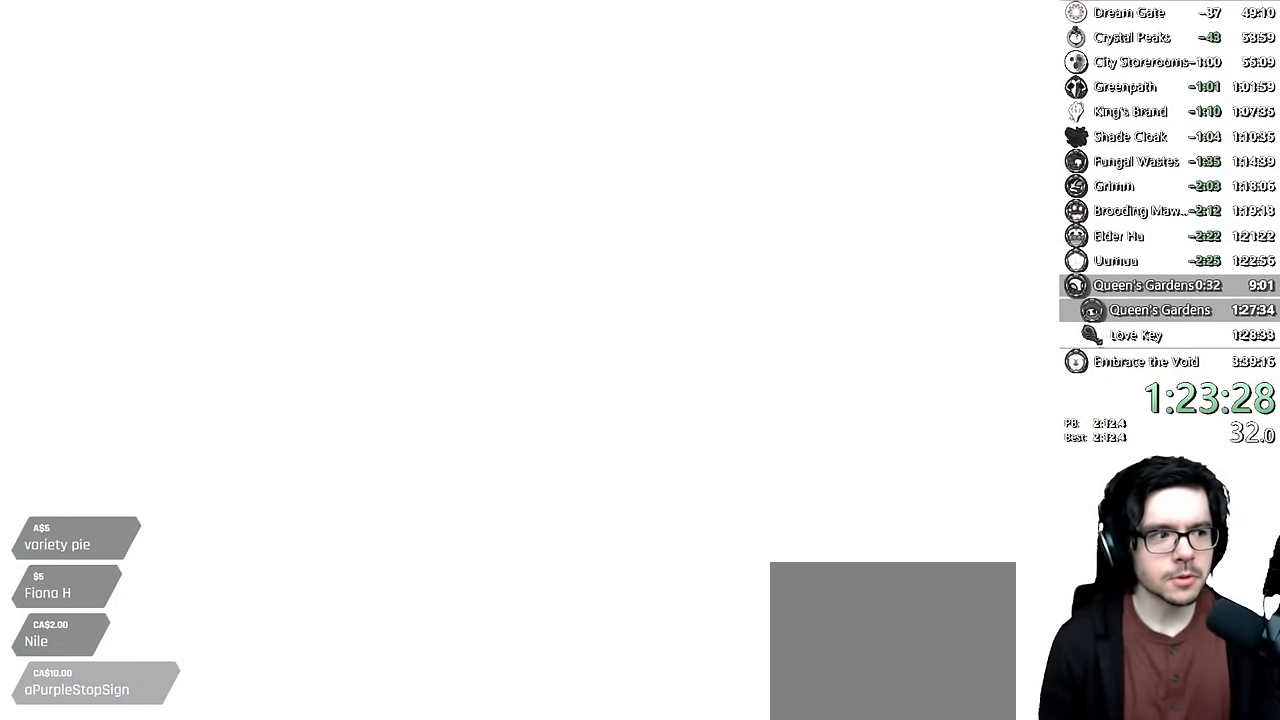
{"buttons": ["R1"], "left_stick": "center", "right_stick": "up-right", "events": []}